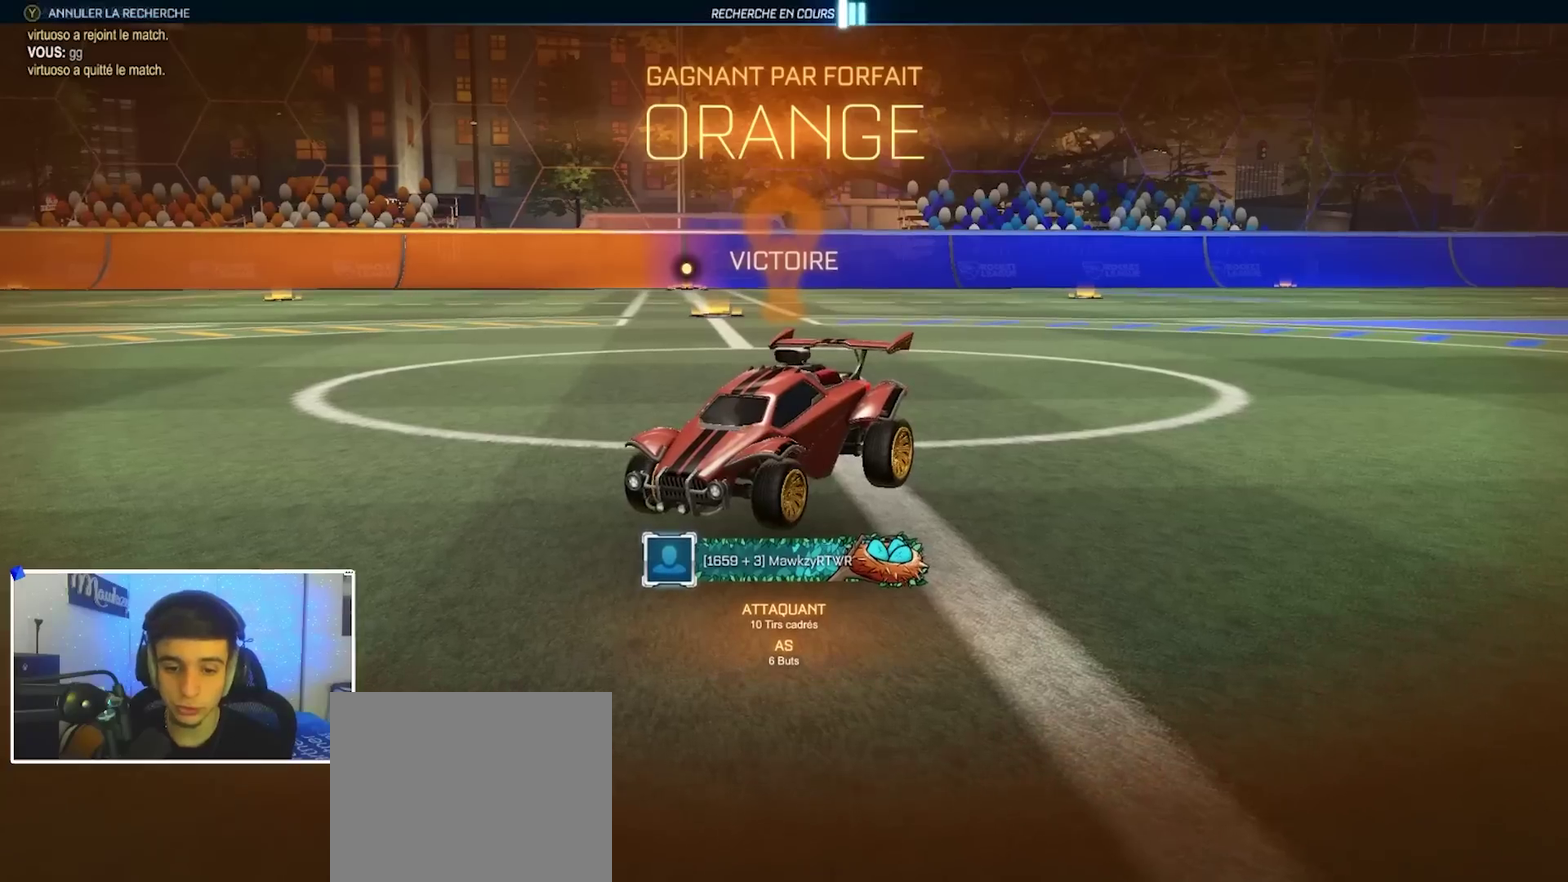
Gameplay with a controller (Xbox layout); each line is a JSON object with the inputs held at the frame after it (dt_ms = milliseconds from this image to that frame). "events" lists button and stick changes between this image and that frame as [ms after this image, input, new state], when the widget could be followed in between.
{"dt_ms": 700, "buttons": [], "left_stick": "center", "right_stick": "center", "events": [[133, "START", "down"], [250, "START", "up"], [350, "DPAD_DOWN", "down"], [450, "DPAD_DOWN", "up"], [500, "DPAD_DOWN", "down"], [600, "DPAD_DOWN", "up"]]}
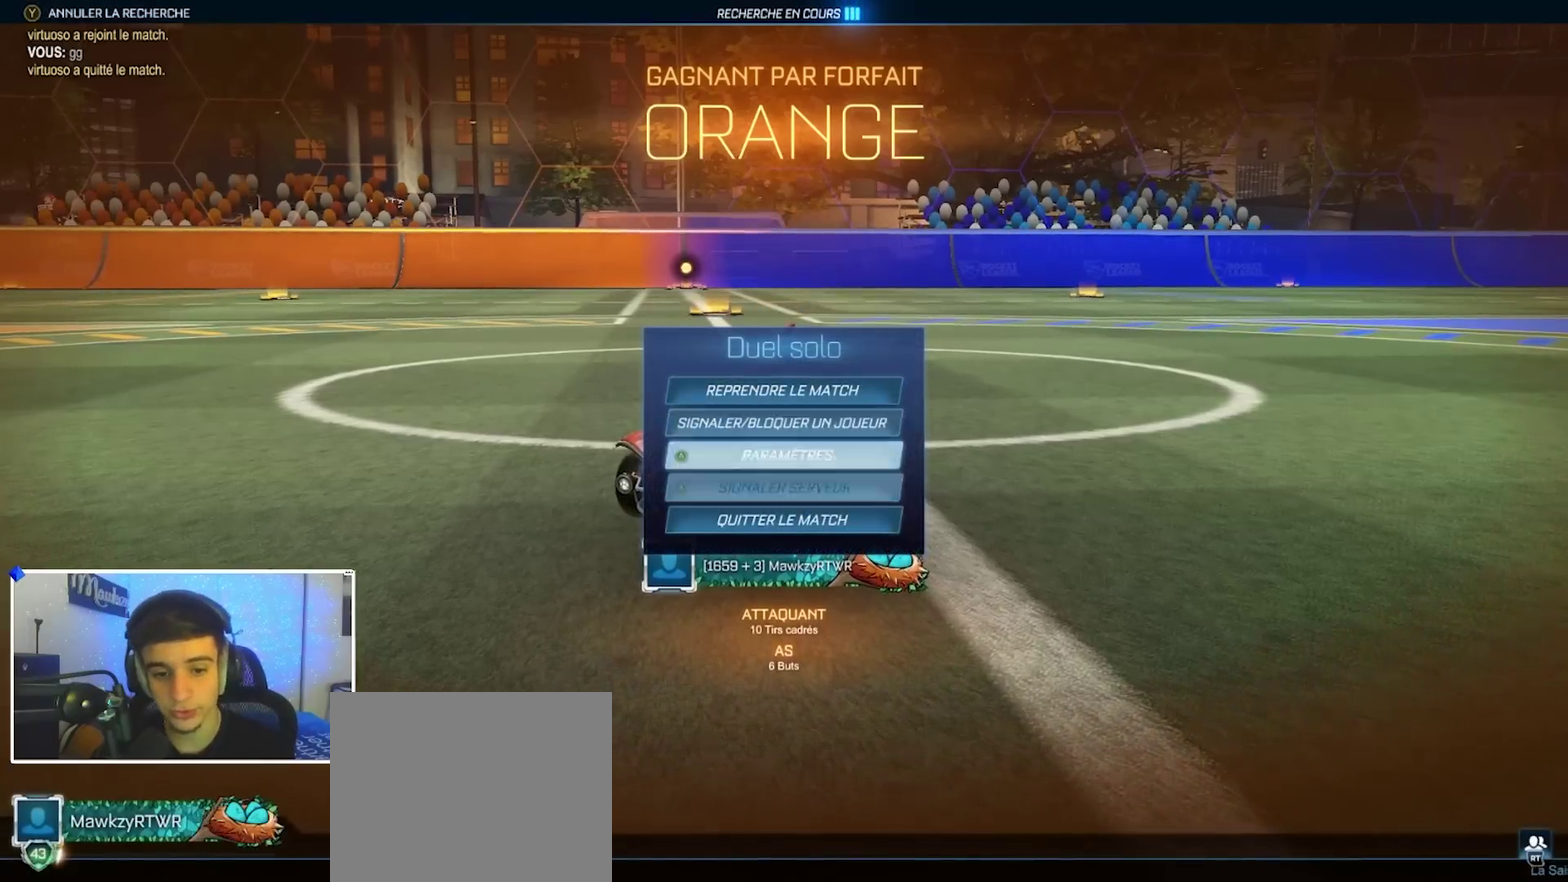
{"dt_ms": 500, "buttons": [], "left_stick": "center", "right_stick": "center", "events": [[83, "DPAD_DOWN", "down"], [167, "DPAD_DOWN", "up"], [183, "DPAD_LEFT", "down"], [250, "A", "down"], [283, "DPAD_LEFT", "up"], [300, "A", "up"]]}
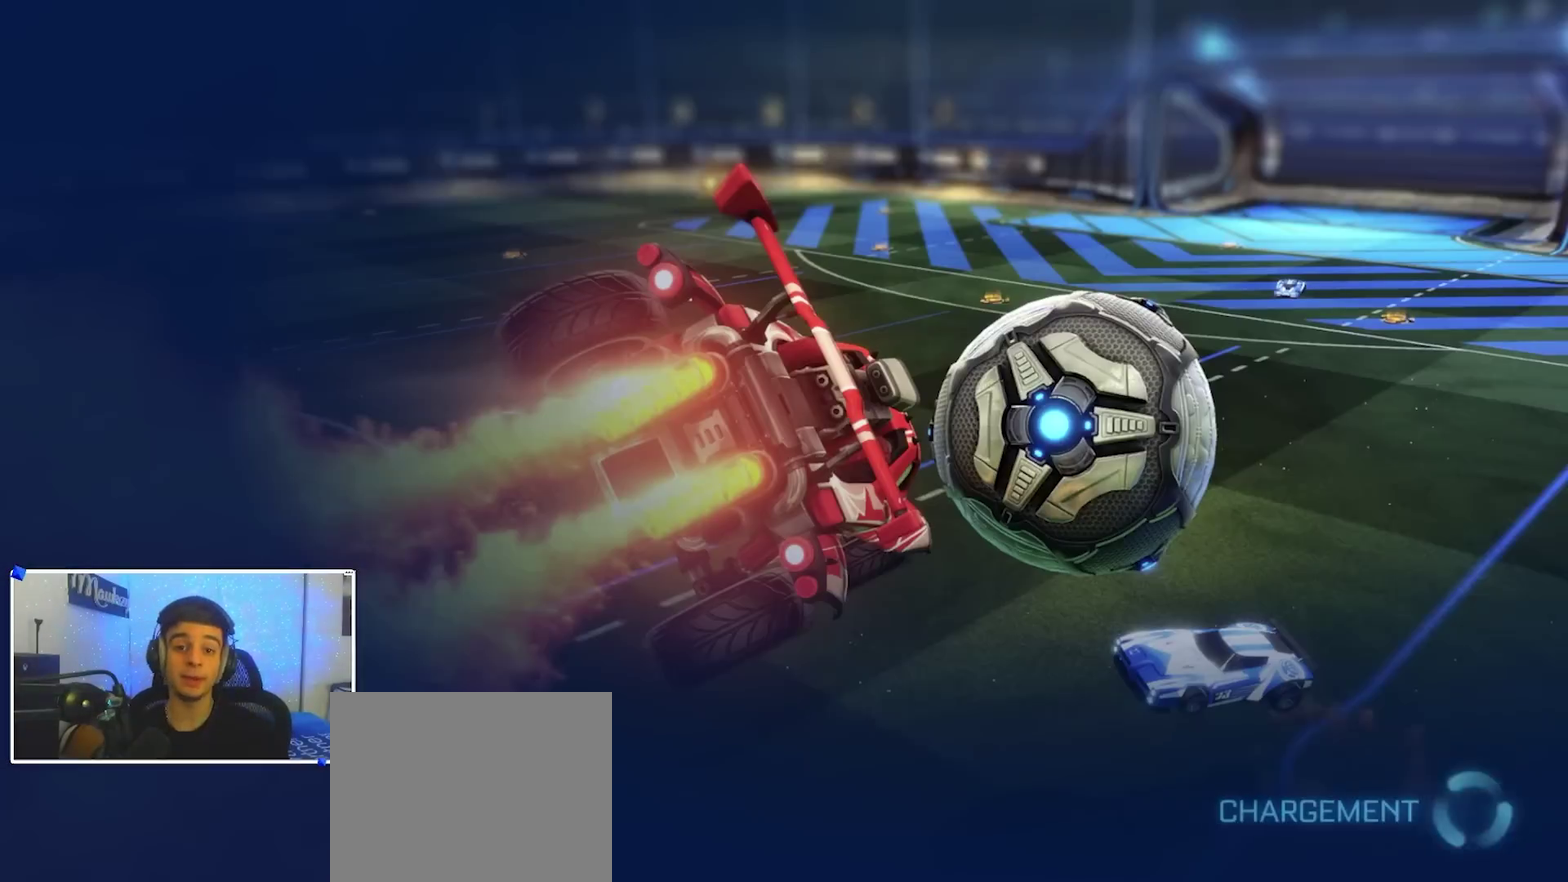
{"dt_ms": 400, "buttons": [], "left_stick": "center", "right_stick": "center", "events": []}
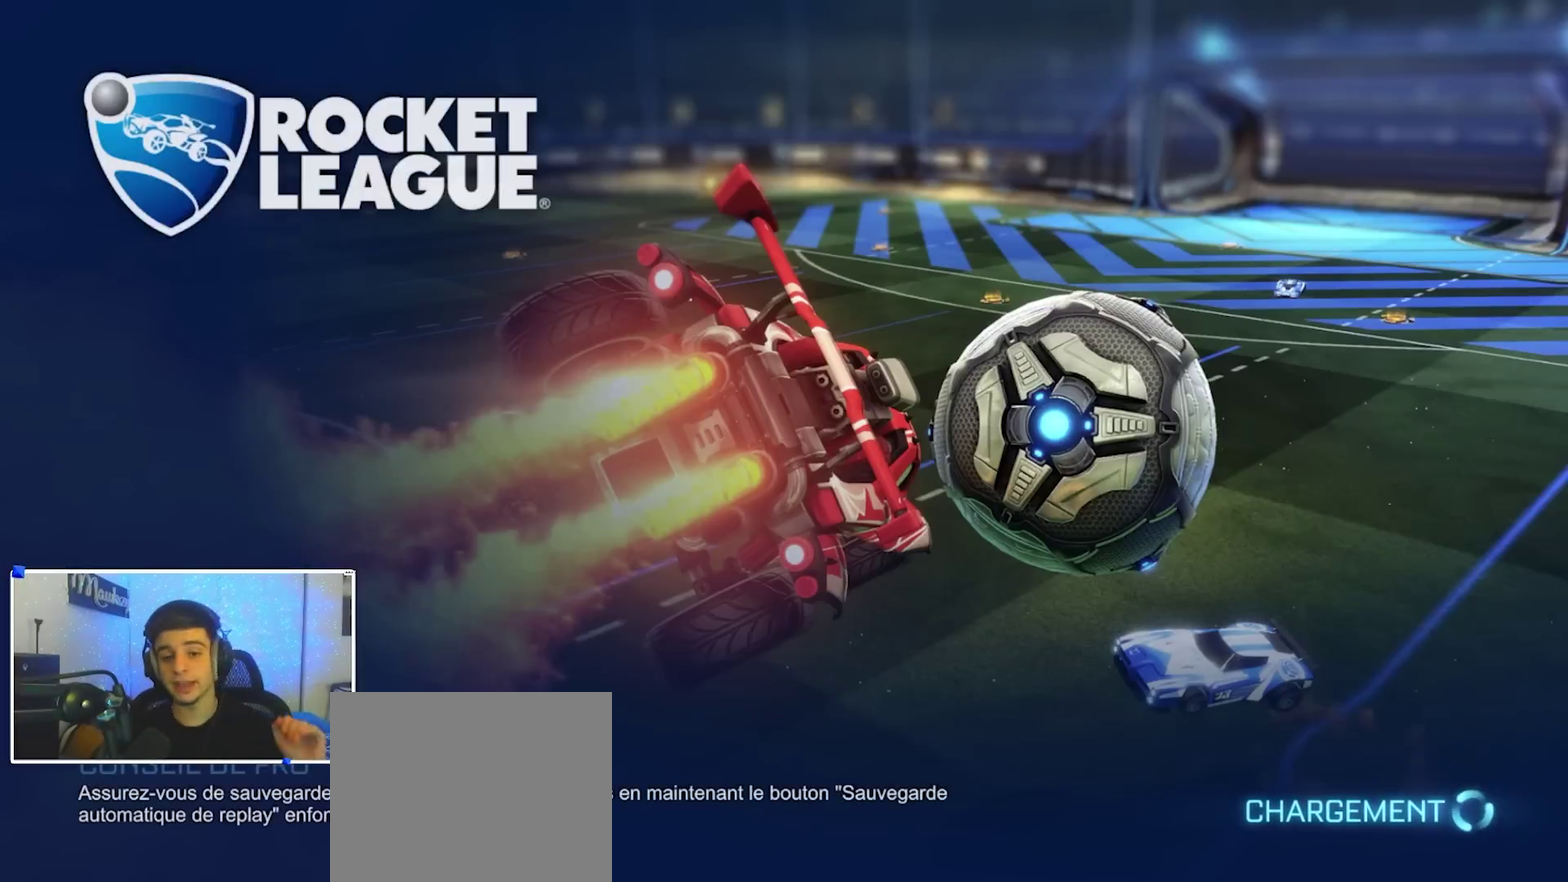
{"dt_ms": 600, "buttons": [], "left_stick": "center", "right_stick": "center", "events": []}
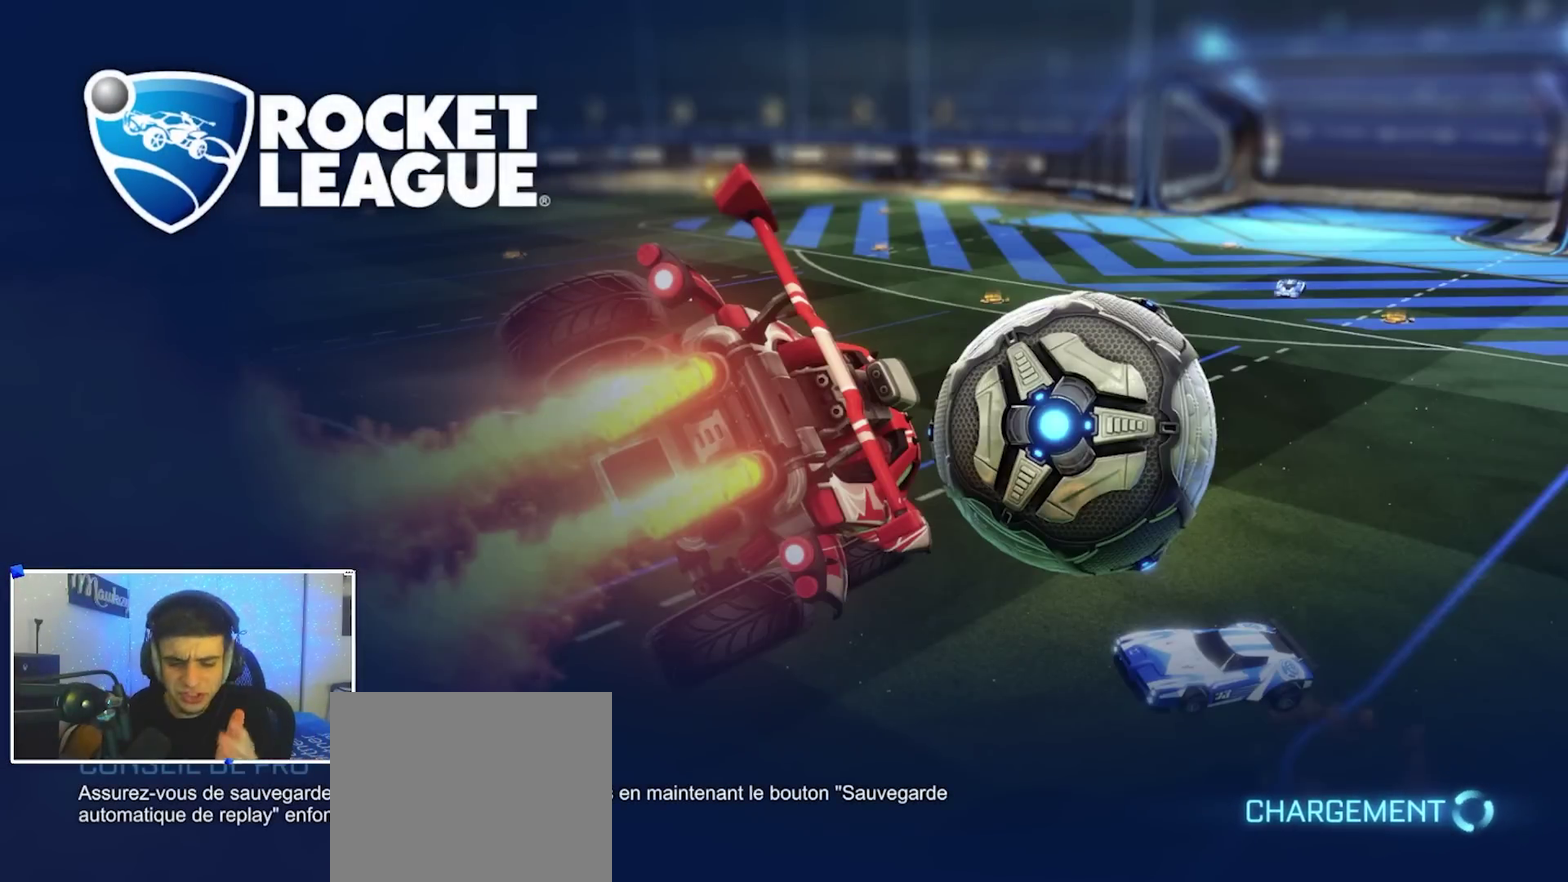
{"dt_ms": 500, "buttons": [], "left_stick": "center", "right_stick": "center", "events": []}
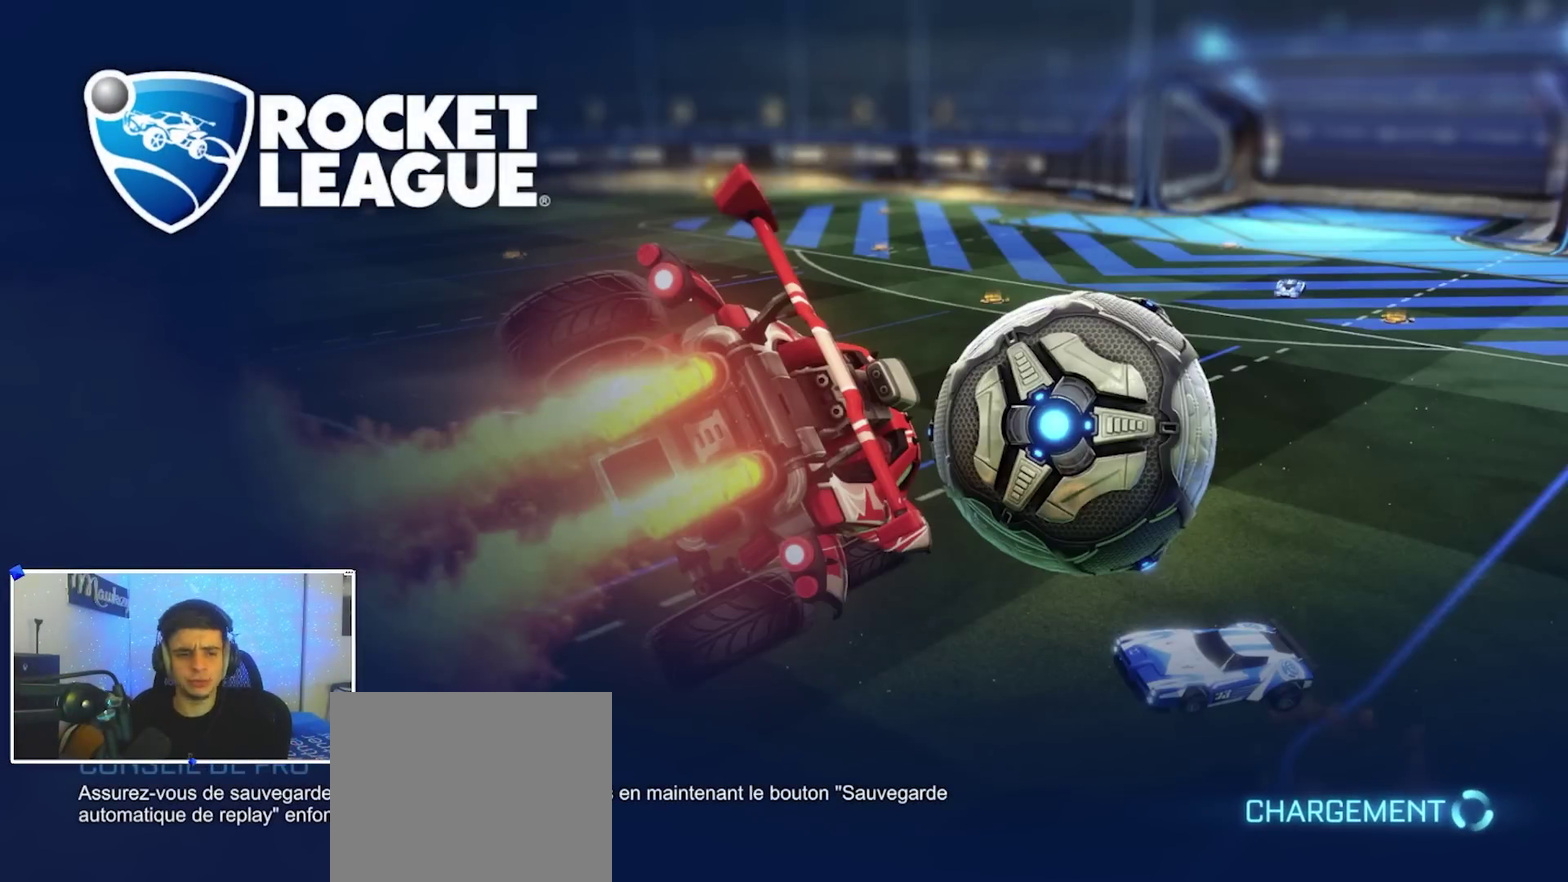
{"dt_ms": 500, "buttons": [], "left_stick": "center", "right_stick": "center", "events": []}
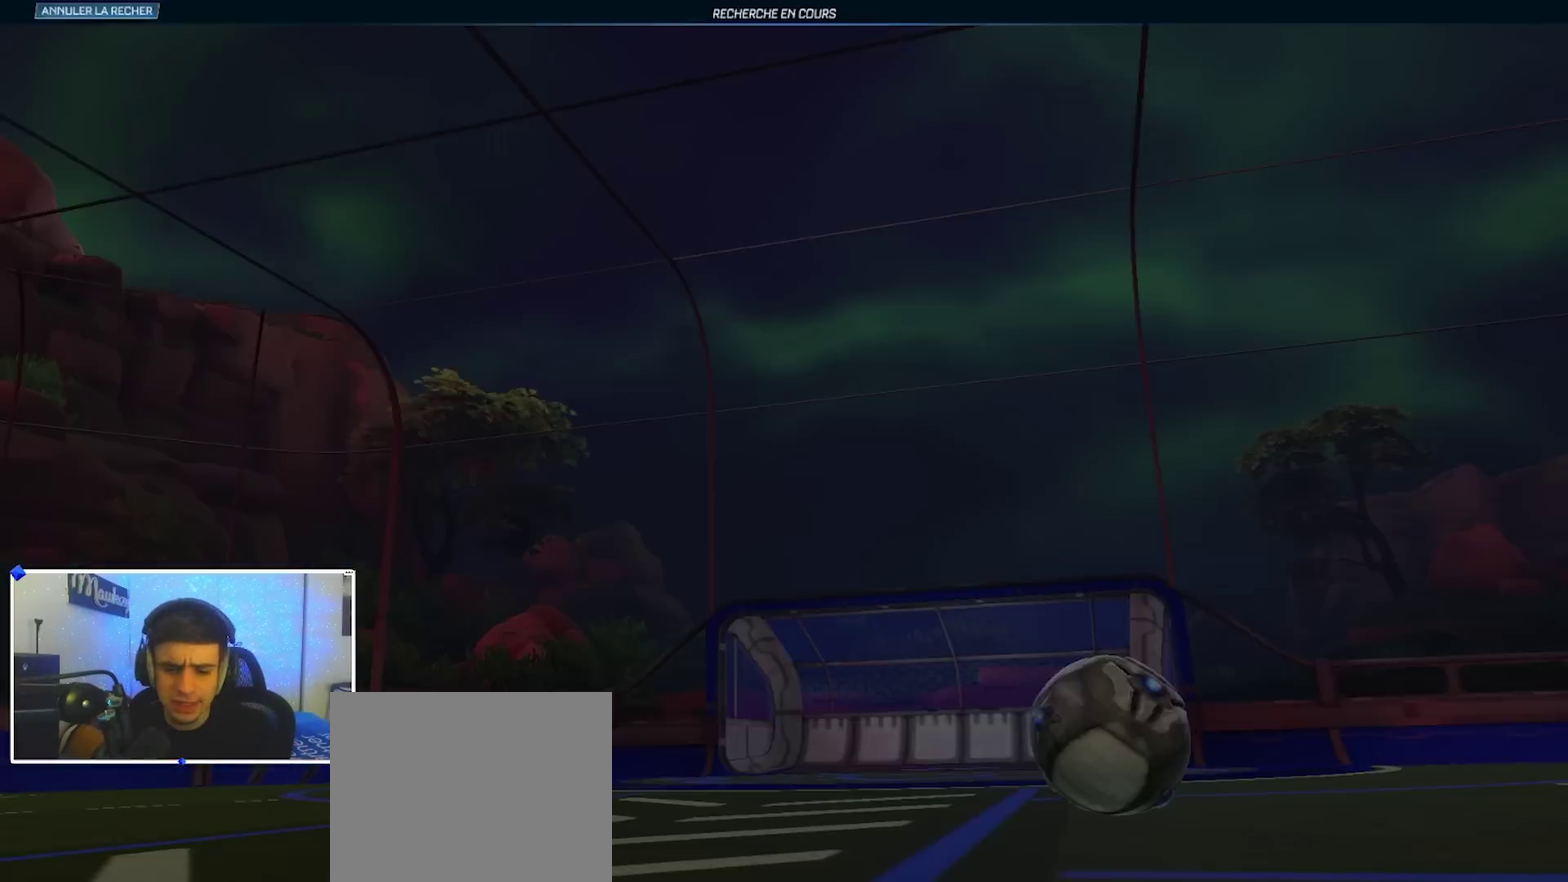
{"dt_ms": 500, "buttons": [], "left_stick": "center", "right_stick": "center", "events": []}
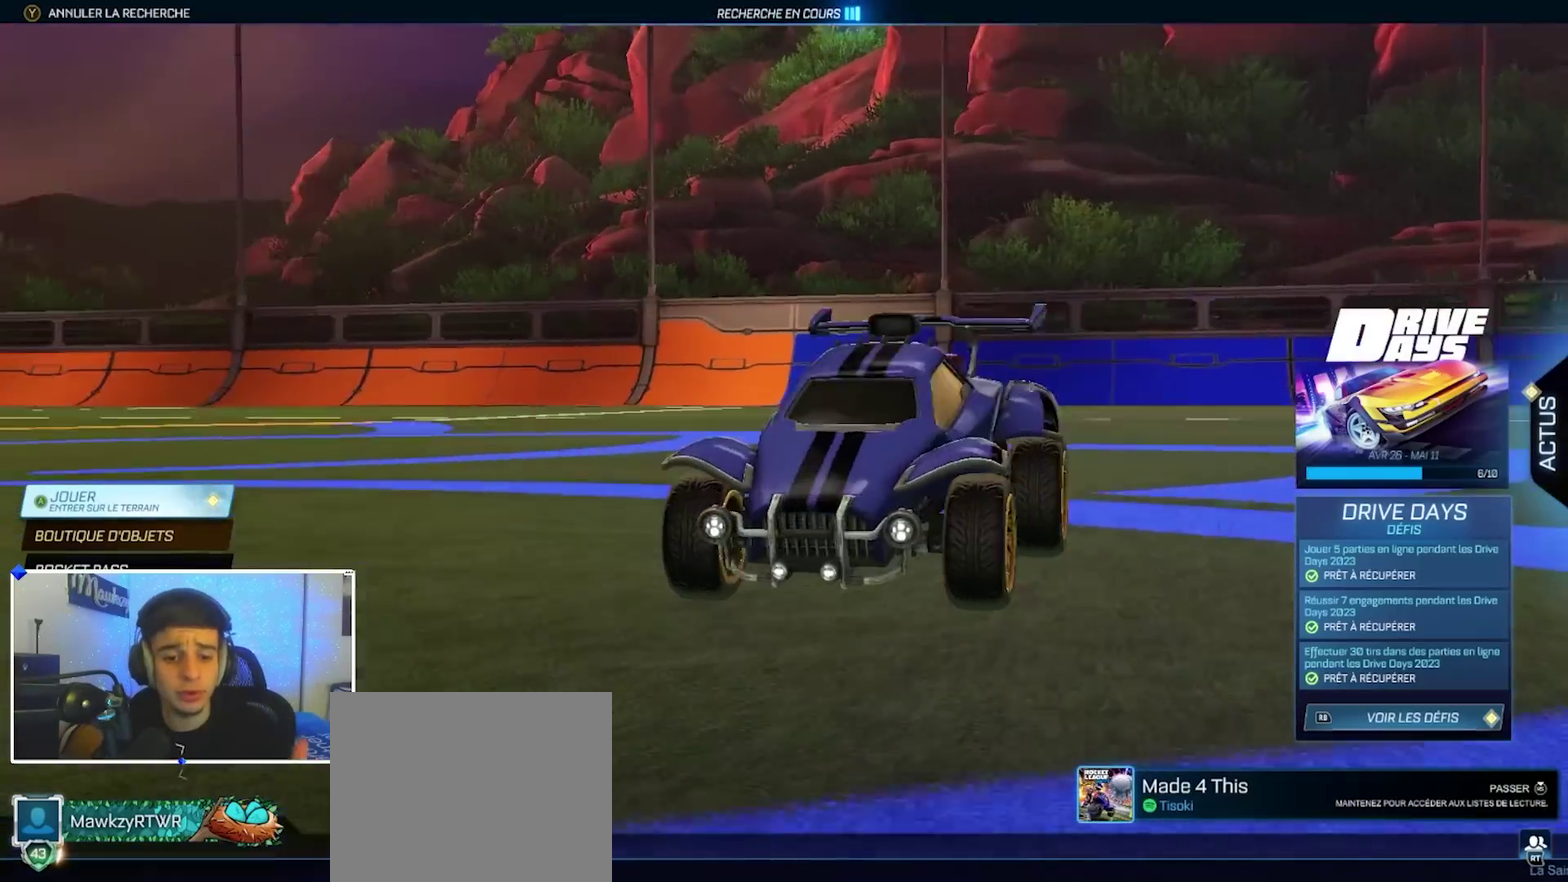
{"dt_ms": 500, "buttons": [], "left_stick": "center", "right_stick": "center", "events": []}
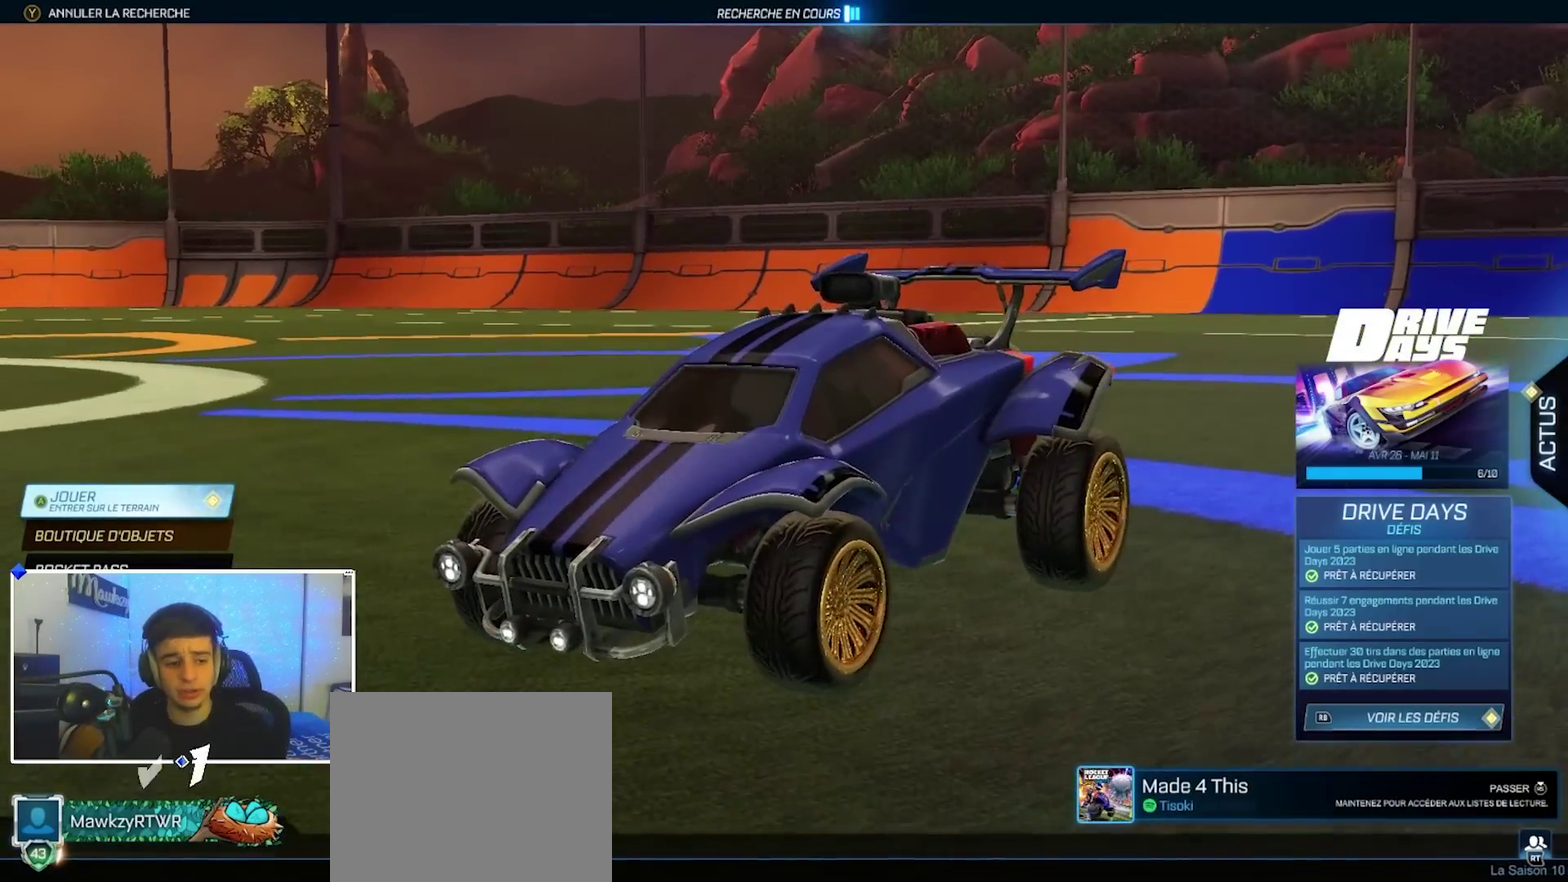
{"dt_ms": 500, "buttons": [], "left_stick": "center", "right_stick": "center", "events": [[417, "A", "down"], [483, "A", "up"]]}